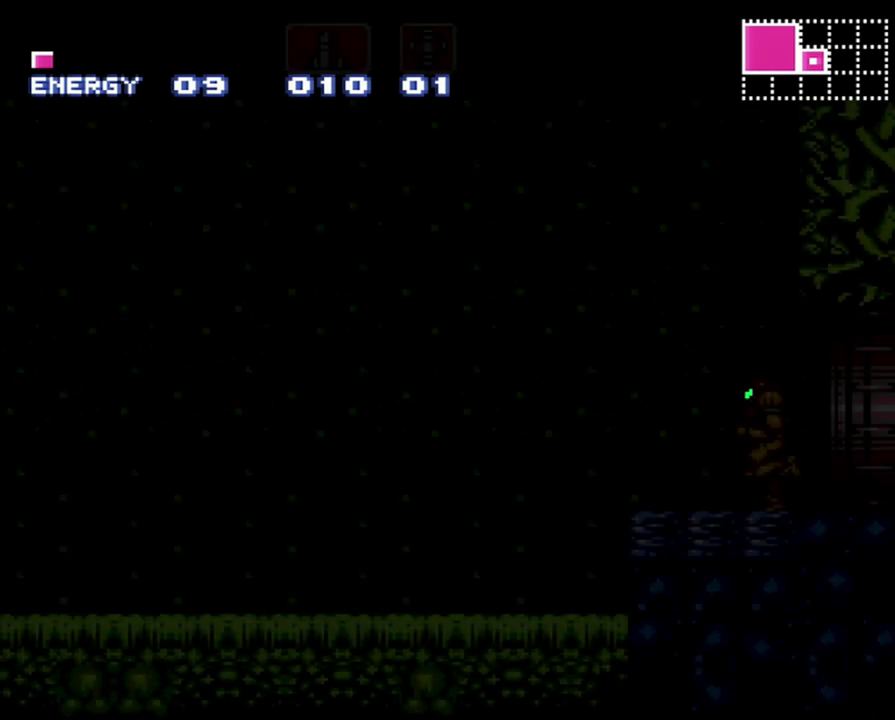
Gameplay with a controller (Nintendo layout); each line is a JSON object with the inputs held at the frame after it. "events" lists button and stick changes between this image and that frame as [ms after this image, input, new state], when the widget could be followed in between. Not read: L3 R3.
{"buttons": ["A", "DPAD_LEFT"], "events": []}
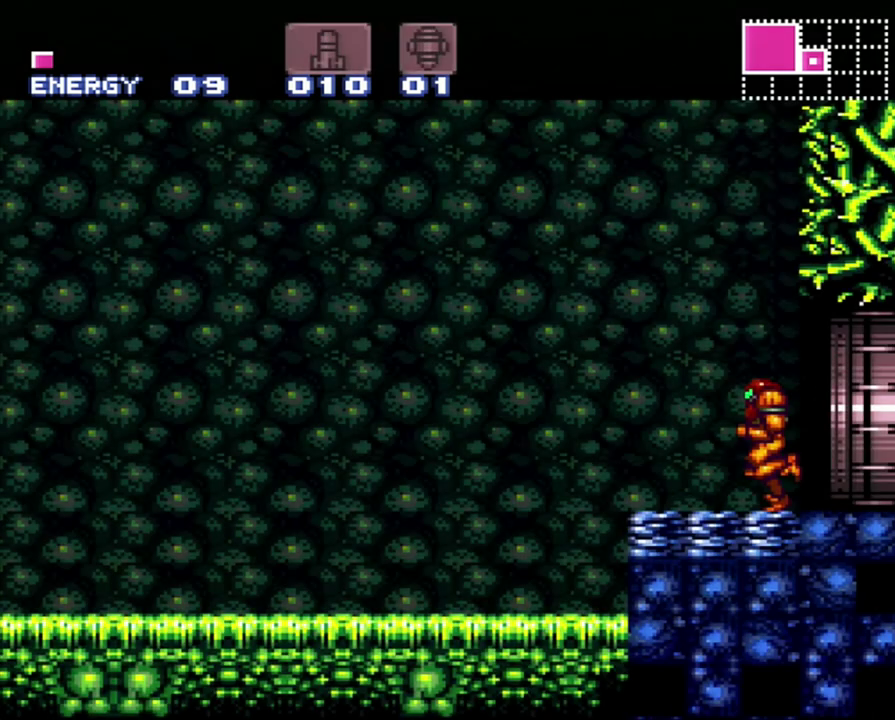
{"buttons": ["A", "DPAD_LEFT"], "events": []}
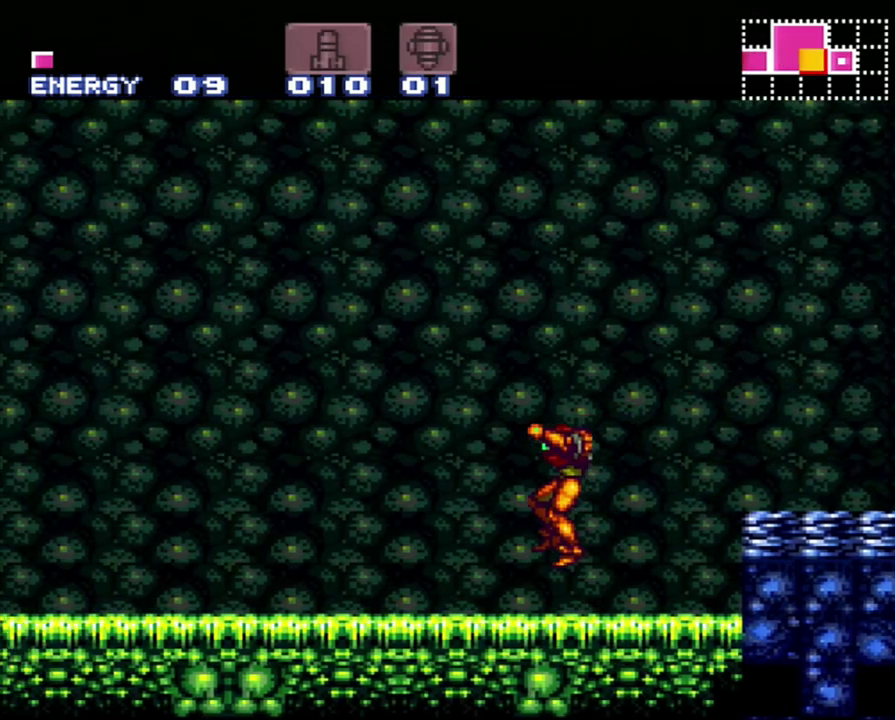
{"buttons": ["A", "DPAD_LEFT"], "events": [[117, "R1", "down"], [250, "L1", "down"], [250, "R1", "up"], [300, "L1", "up"], [333, "R1", "down"], [367, "L1", "down"], [400, "R1", "up"], [433, "L1", "up"]]}
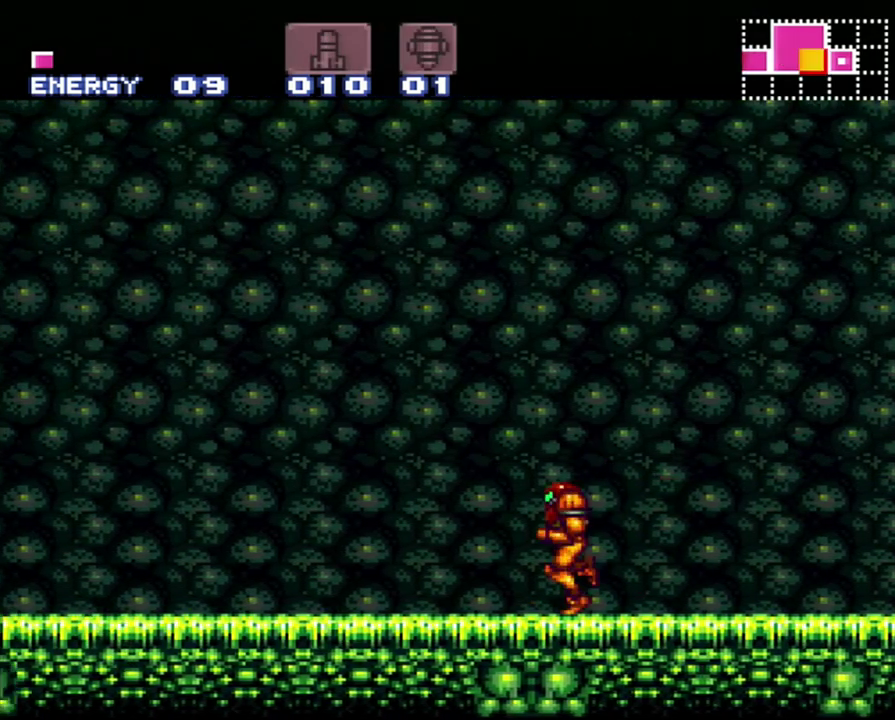
{"buttons": ["A", "DPAD_LEFT"], "events": [[150, "Y", "down"], [283, "Y", "up"]]}
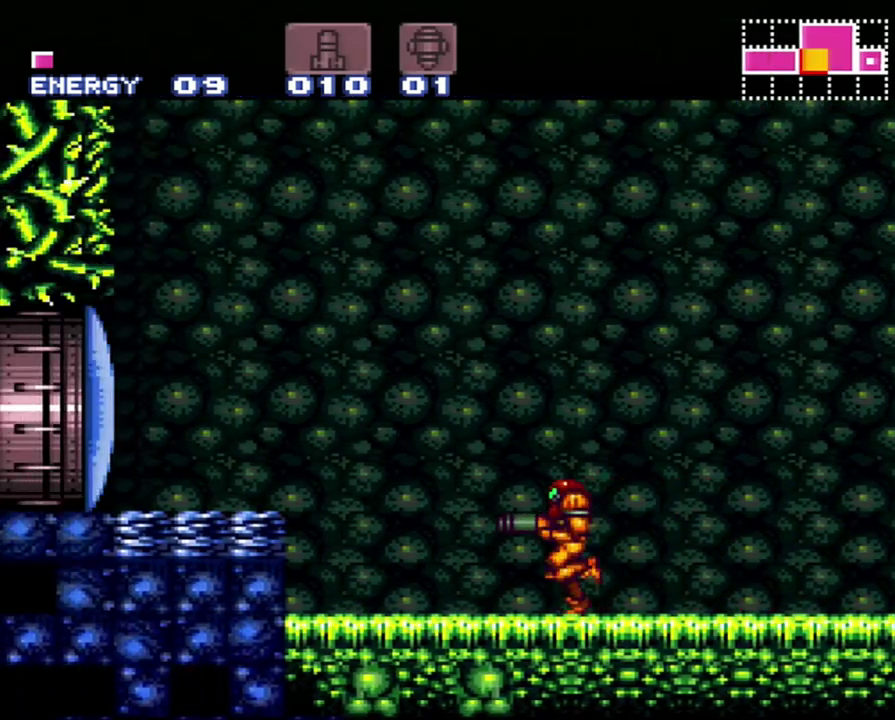
{"buttons": ["A", "DPAD_LEFT"], "events": [[183, "B", "down"], [367, "B", "up"]]}
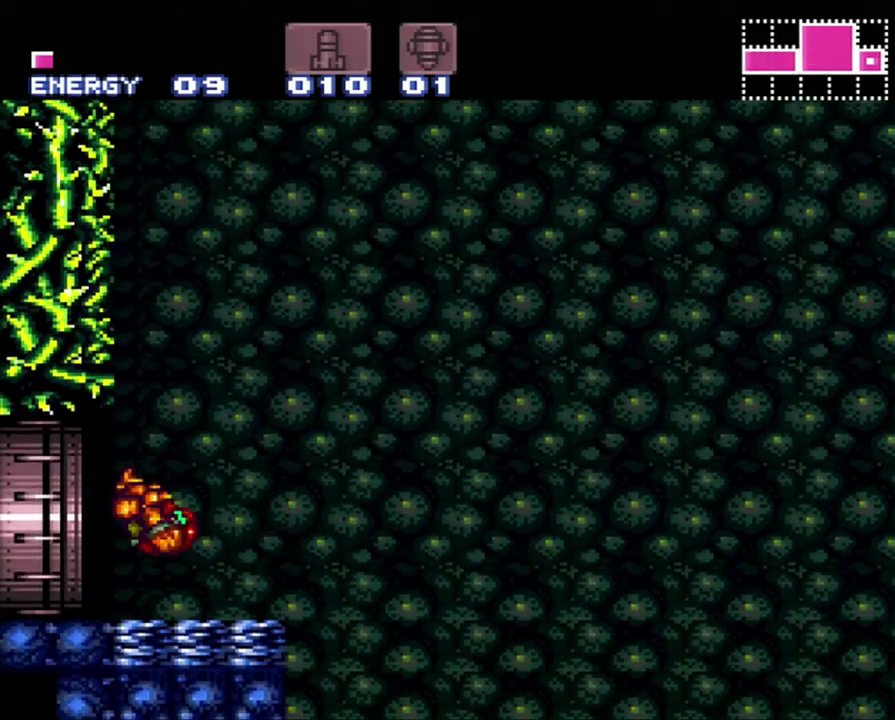
{"buttons": ["A", "DPAD_LEFT"], "events": []}
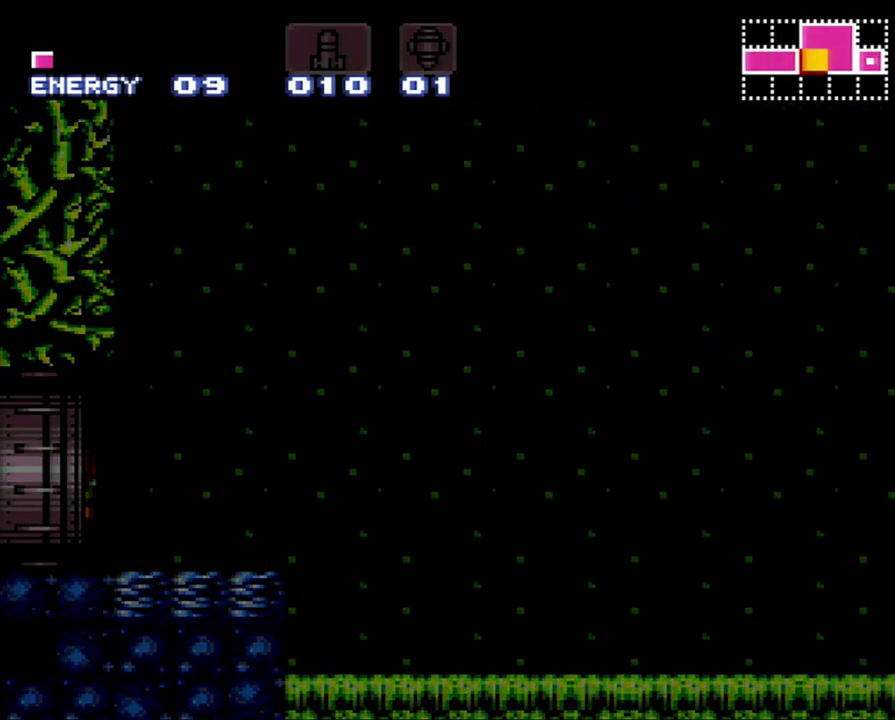
{"buttons": ["A", "DPAD_LEFT"], "events": []}
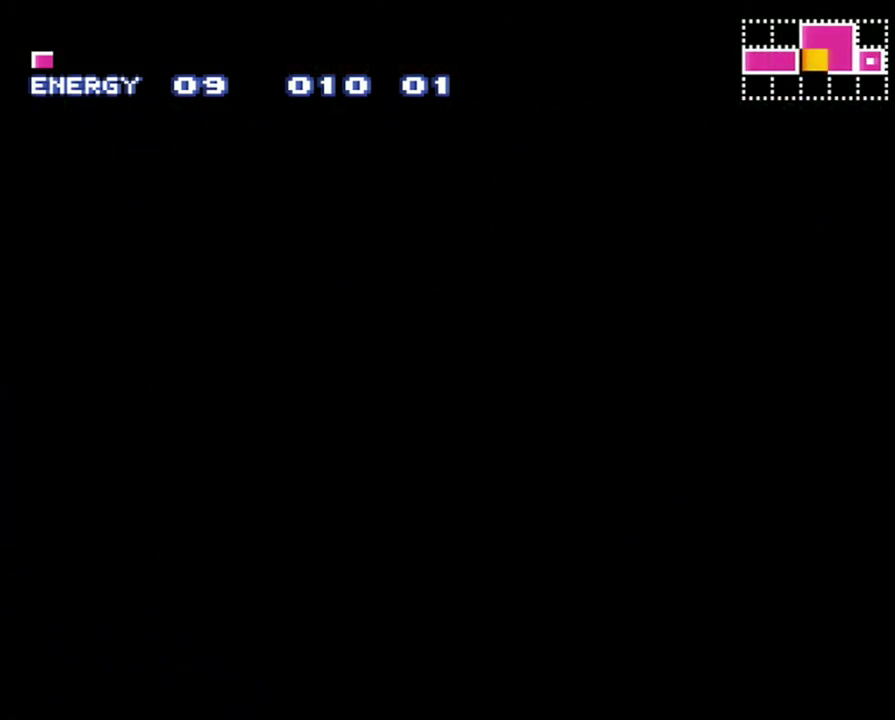
{"buttons": ["A", "DPAD_LEFT"], "events": []}
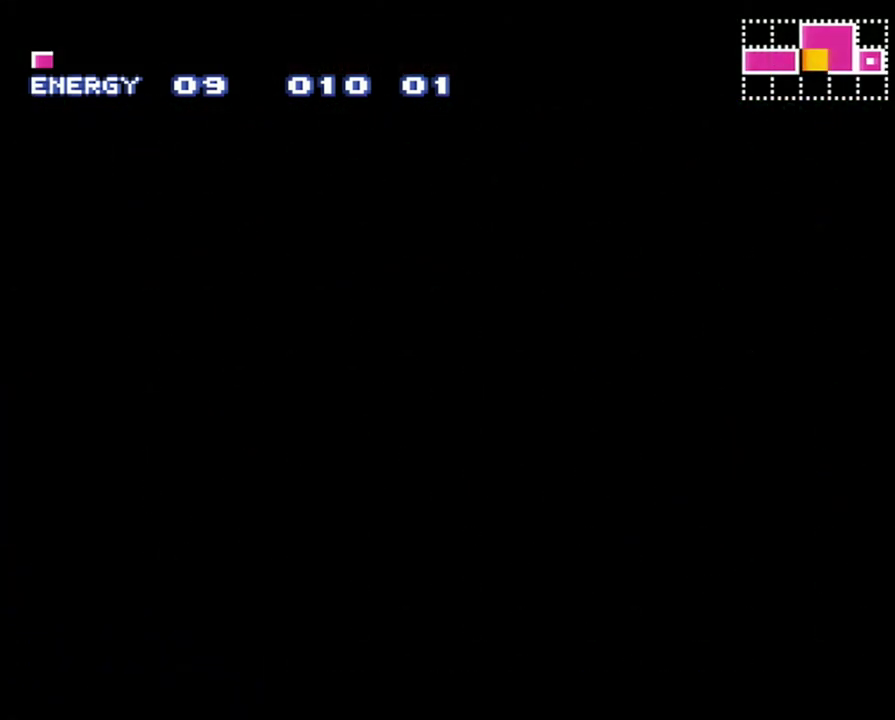
{"buttons": ["A", "DPAD_LEFT"], "events": []}
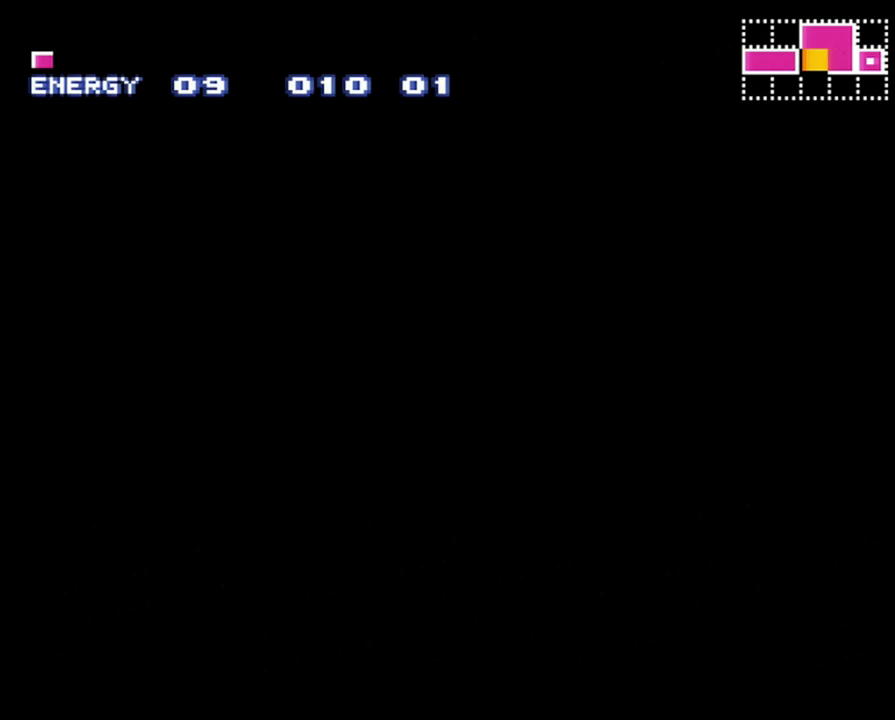
{"buttons": ["A", "DPAD_LEFT"], "events": []}
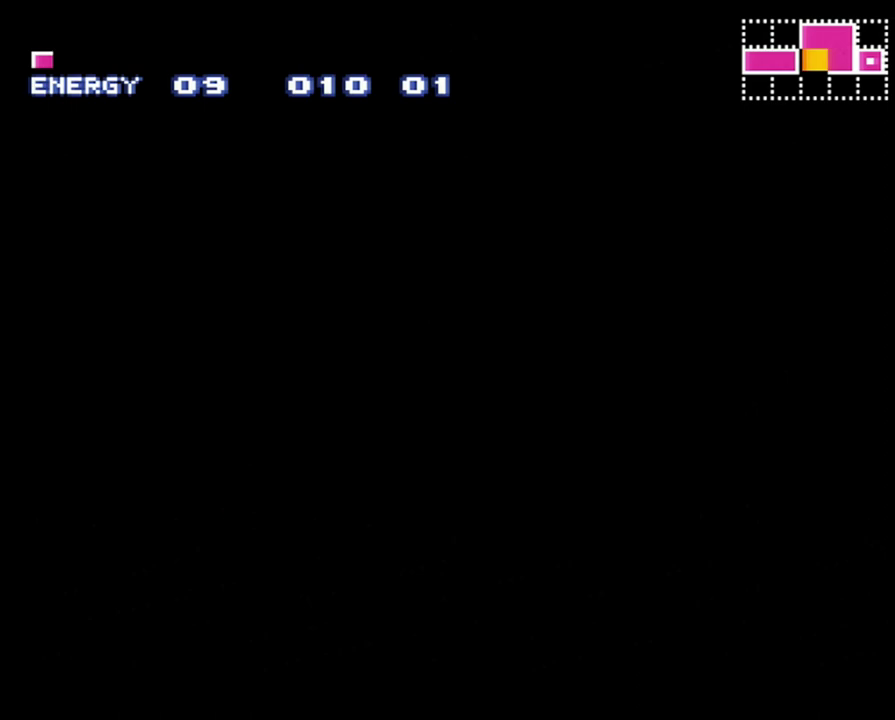
{"buttons": ["A", "DPAD_LEFT"], "events": []}
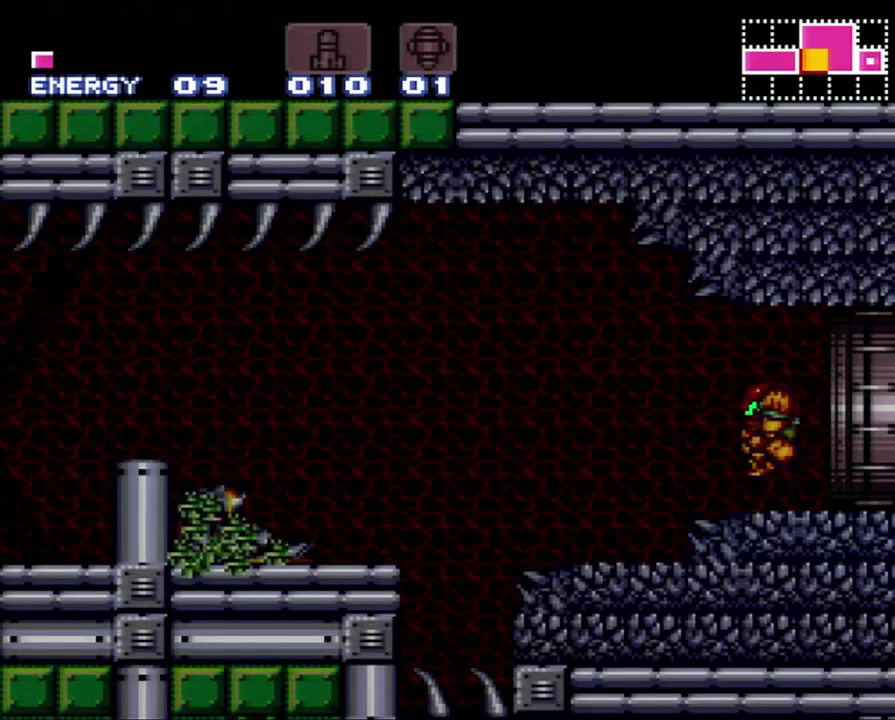
{"buttons": ["A", "DPAD_LEFT"], "events": []}
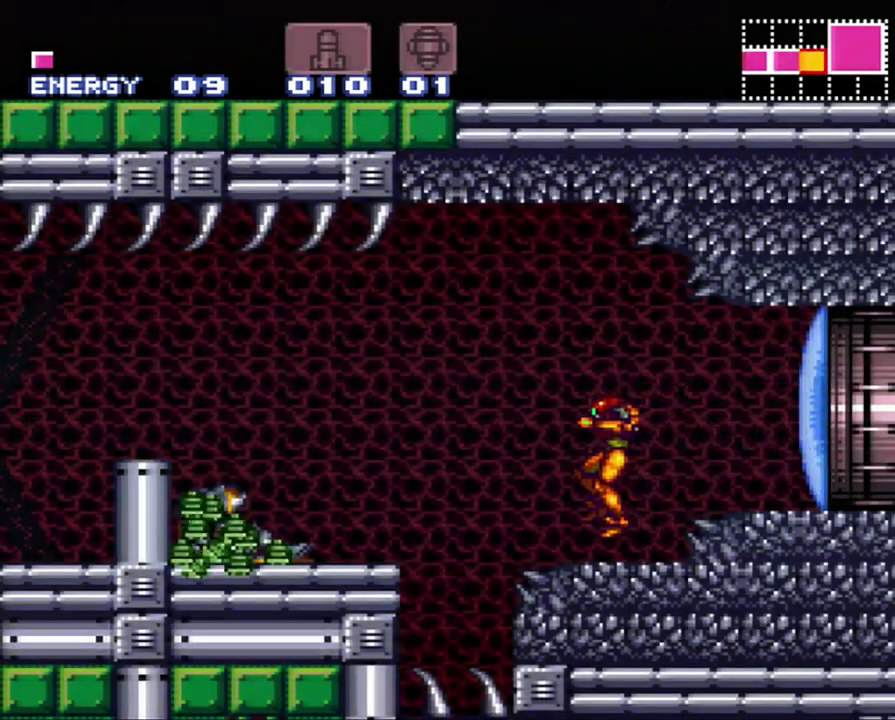
{"buttons": ["A", "DPAD_LEFT"], "events": [[117, "B", "down"], [300, "B", "up"]]}
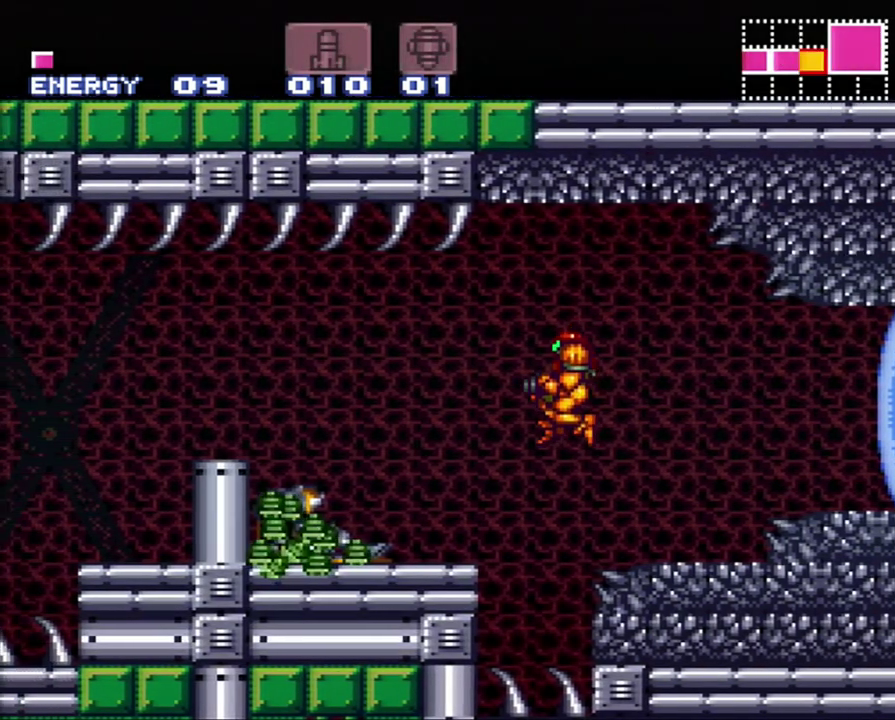
{"buttons": ["A", "DPAD_LEFT"], "events": []}
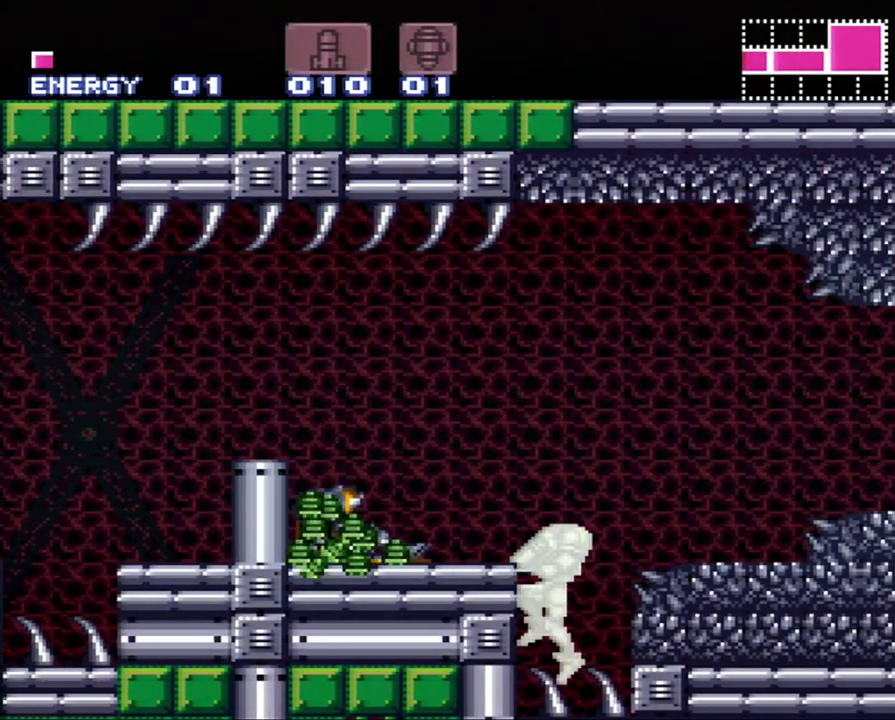
{"buttons": ["A", "DPAD_LEFT"], "events": [[83, "B", "down"], [367, "B", "up"]]}
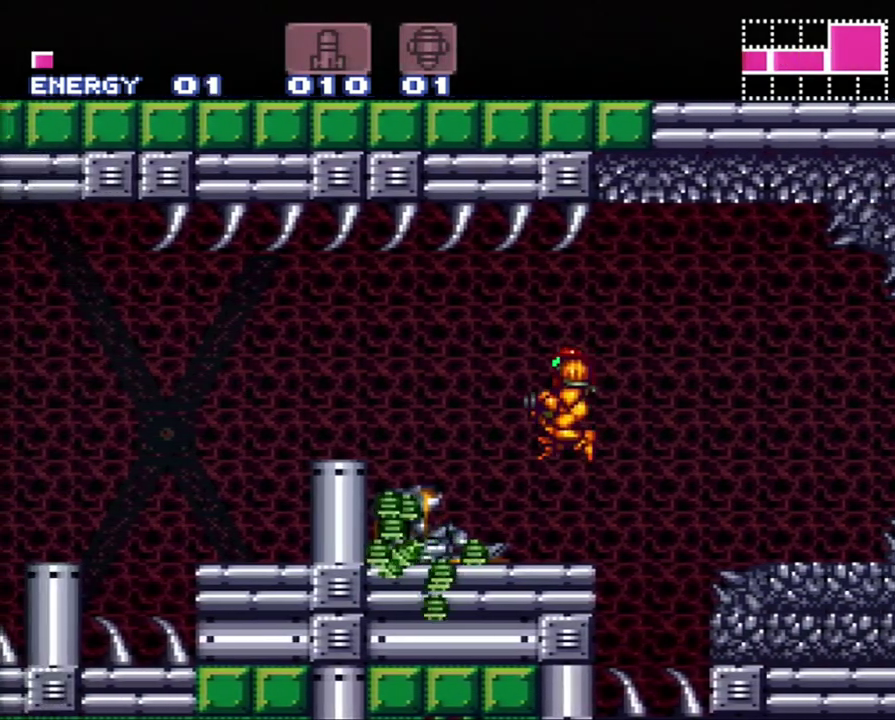
{"buttons": ["A", "B", "DPAD_LEFT"], "events": [[433, "B", "down"]]}
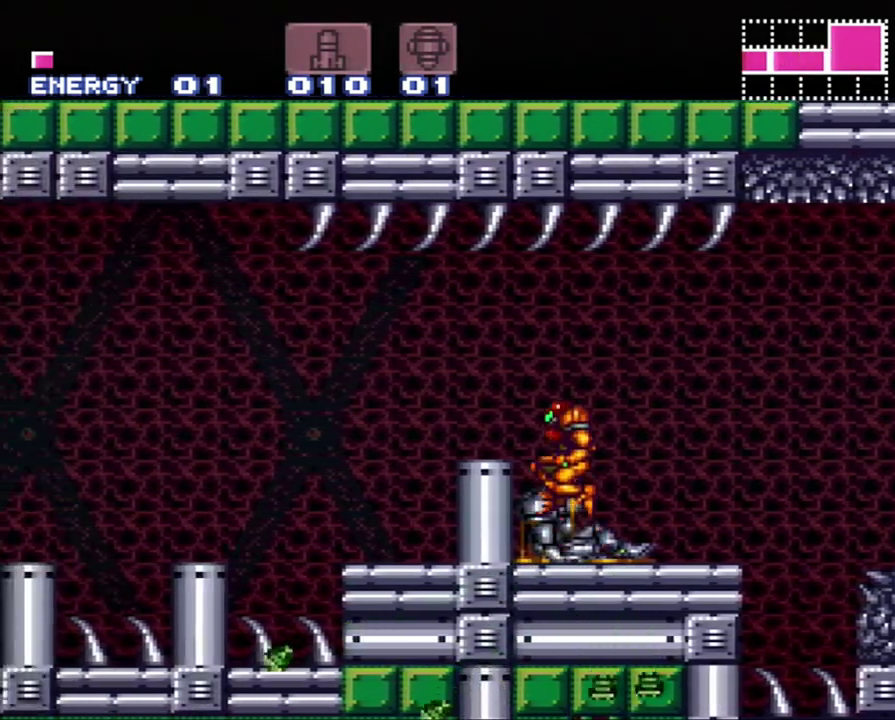
{"buttons": ["A", "B", "DPAD_LEFT"], "events": [[117, "DPAD_LEFT", "up"], [117, "DPAD_RIGHT", "down"], [283, "DPAD_LEFT", "down"], [283, "DPAD_RIGHT", "up"]]}
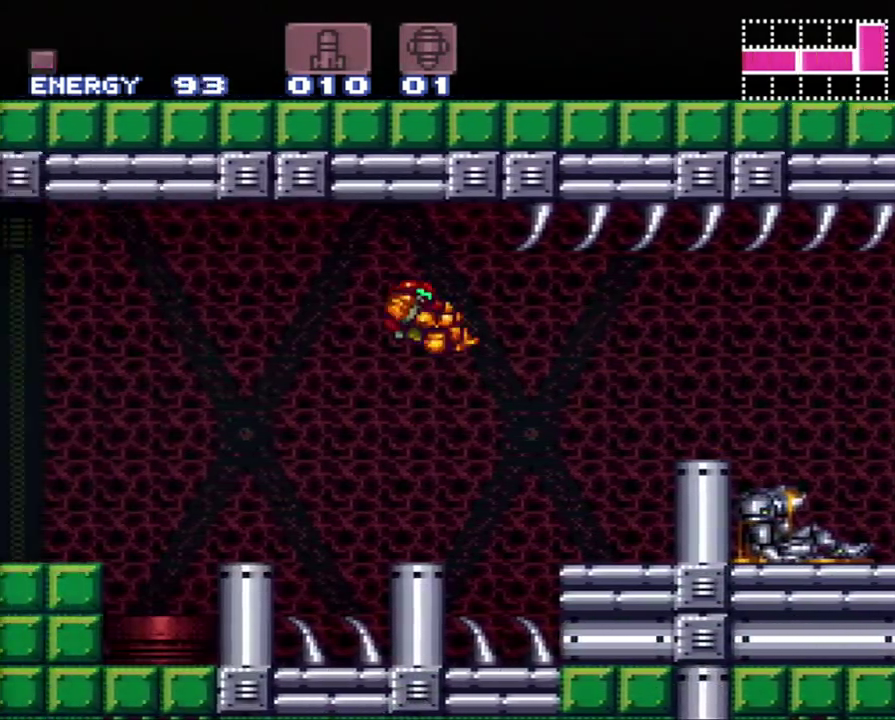
{"buttons": ["DPAD_LEFT"], "events": [[333, "A", "up"], [333, "B", "up"]]}
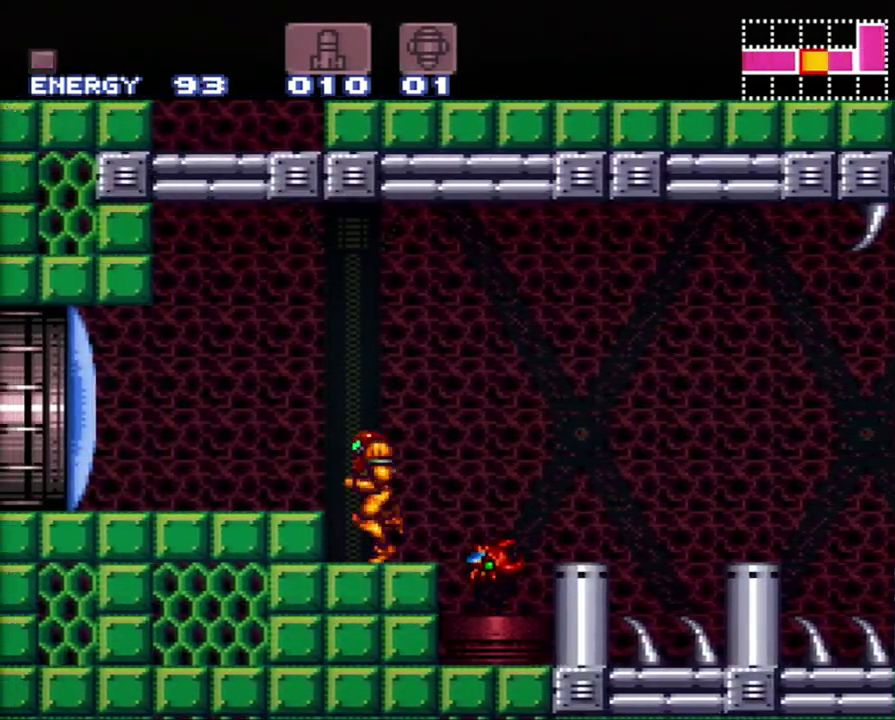
{"buttons": ["DPAD_LEFT"], "events": [[17, "Y", "down"], [50, "B", "down"], [117, "Y", "up"], [217, "B", "up"], [367, "X", "down"], [500, "X", "up"]]}
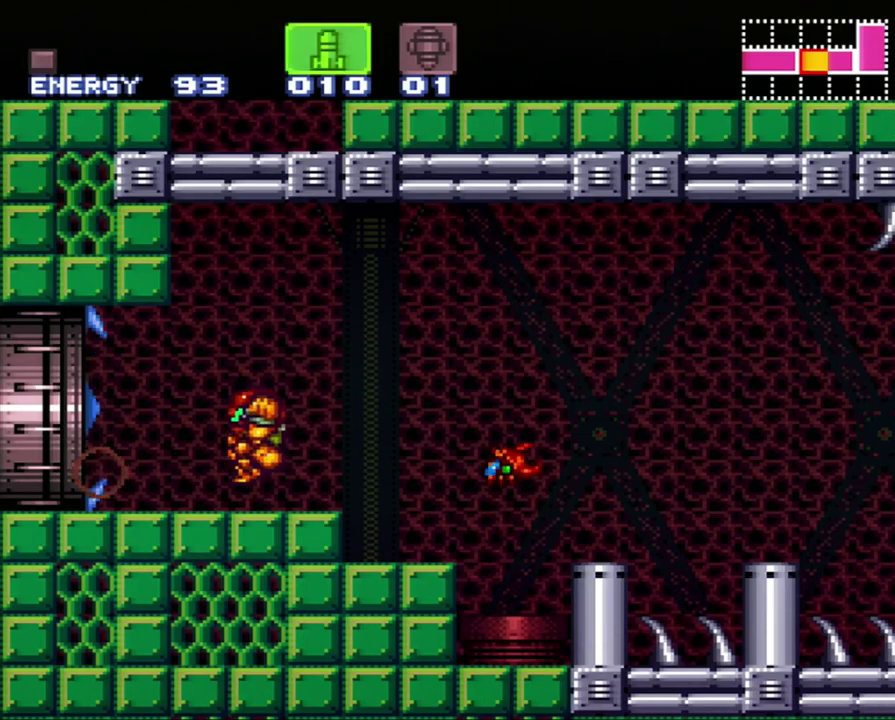
{"buttons": ["A", "DPAD_LEFT"], "events": [[50, "A", "down"], [133, "X", "down"], [183, "X", "up"]]}
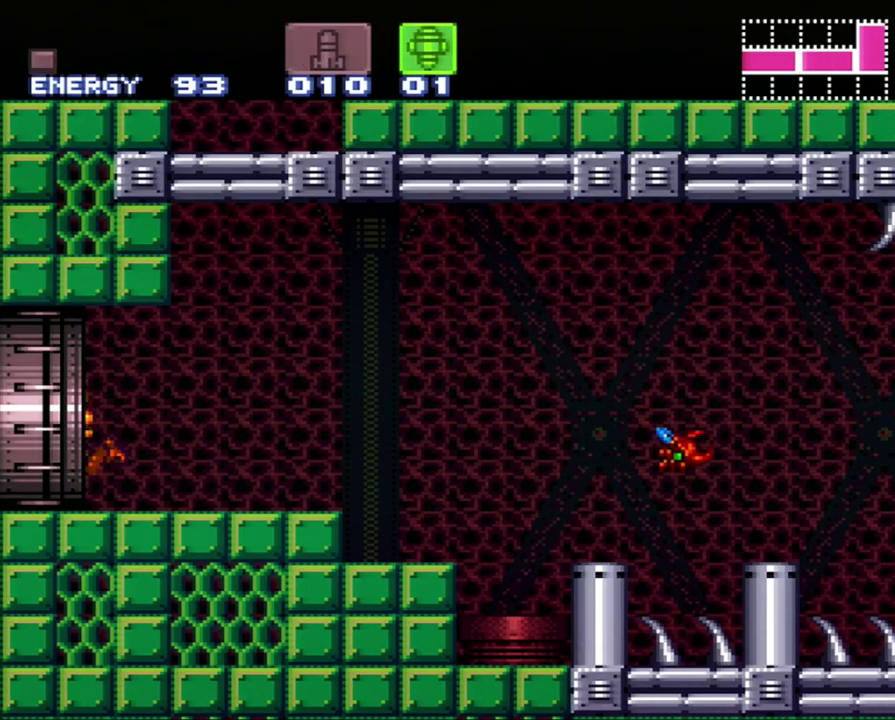
{"buttons": ["A", "DPAD_LEFT"], "events": []}
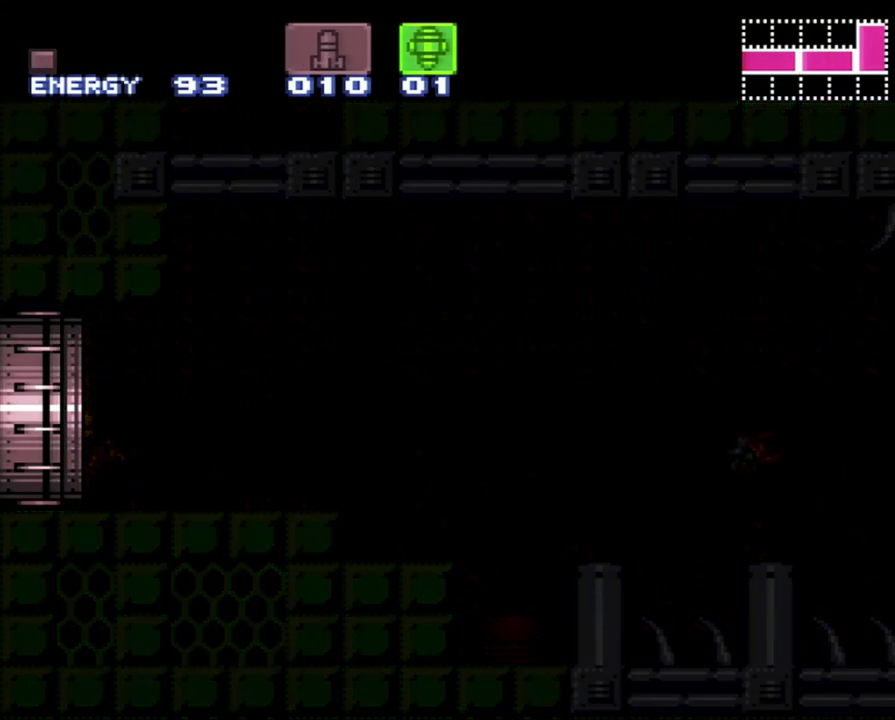
{"buttons": ["A", "DPAD_LEFT"], "events": []}
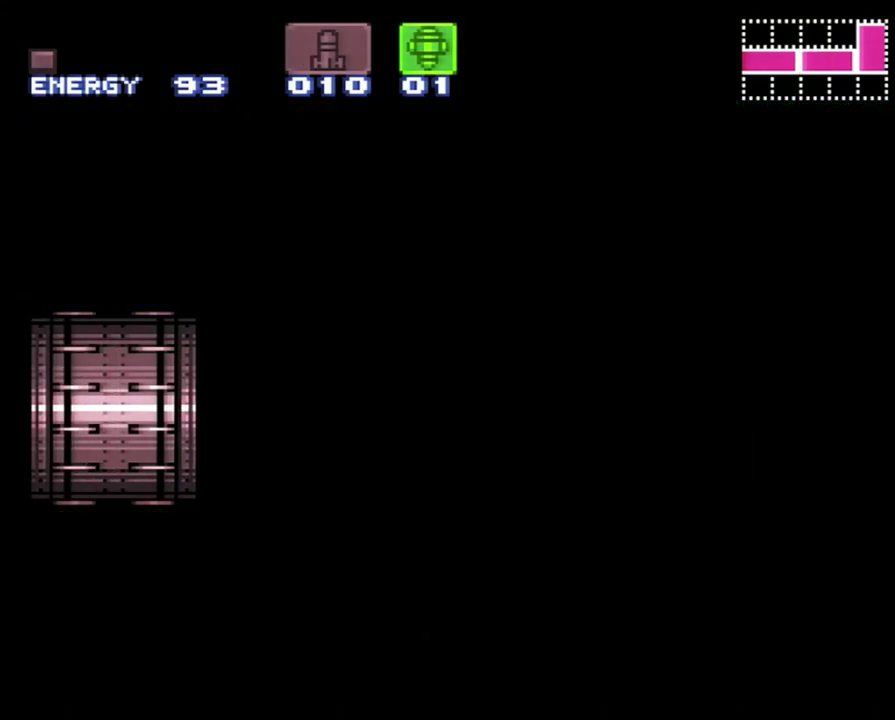
{"buttons": ["A", "DPAD_LEFT"], "events": []}
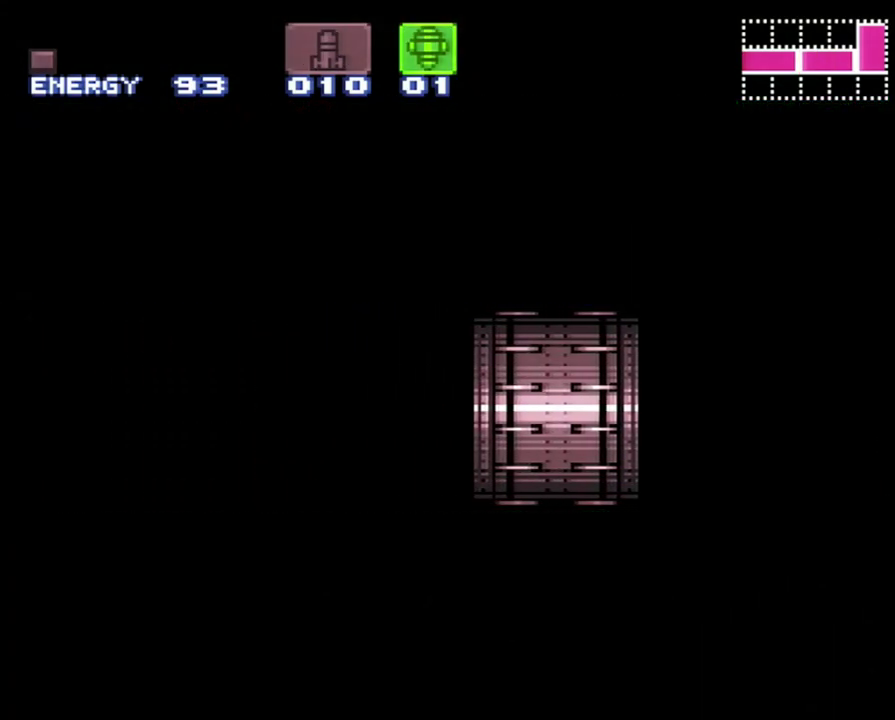
{"buttons": ["A", "DPAD_LEFT"], "events": []}
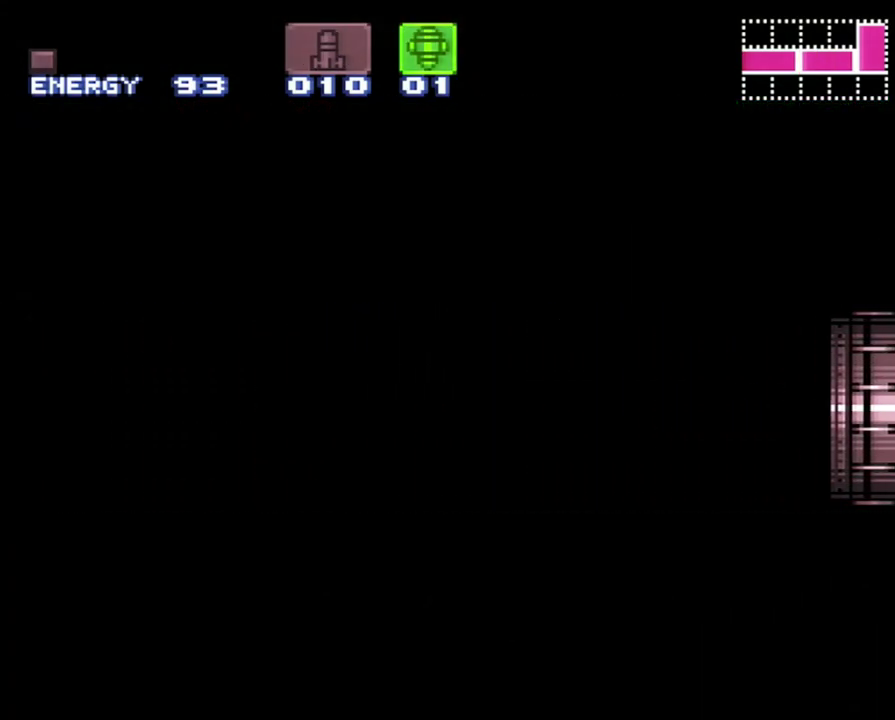
{"buttons": ["A", "DPAD_LEFT"], "events": []}
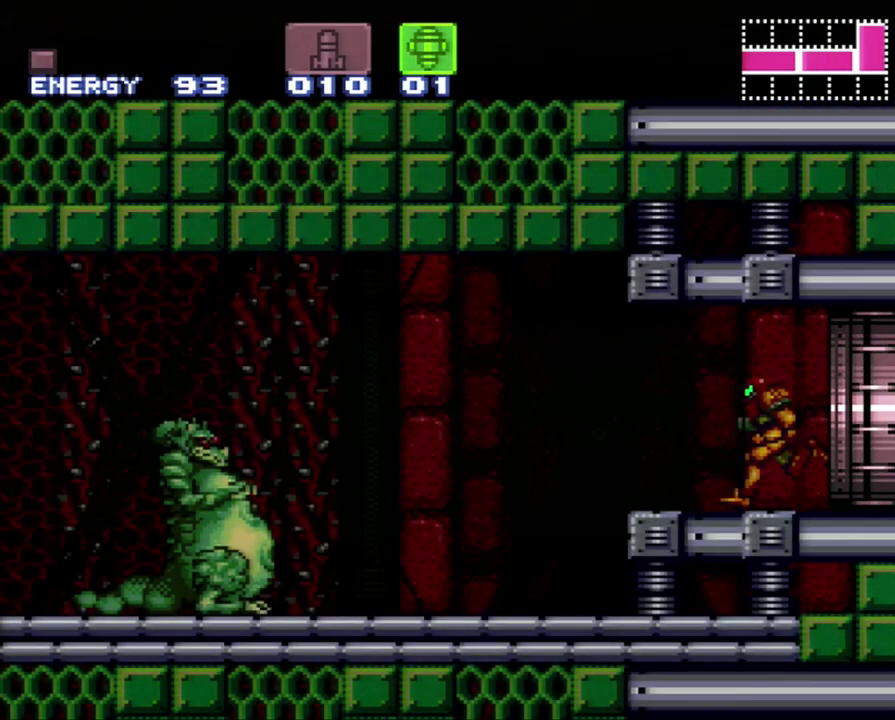
{"buttons": ["A", "DPAD_LEFT"], "events": [[200, "X", "down"], [300, "X", "up"], [400, "X", "down"], [450, "X", "up"]]}
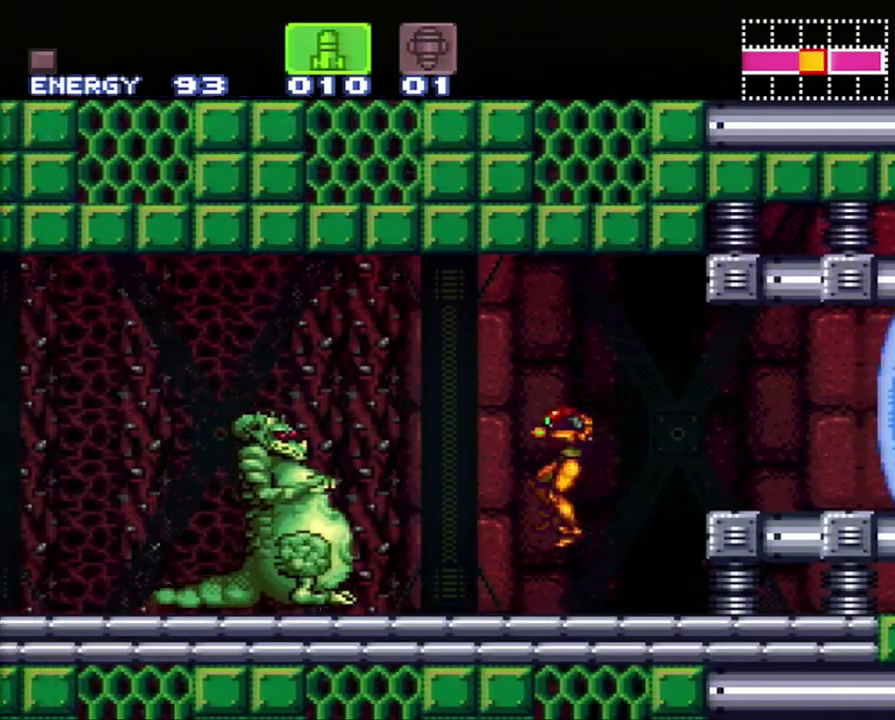
{"buttons": ["A"], "events": [[117, "Y", "down"], [217, "DPAD_LEFT", "up"], [217, "Y", "up"], [300, "Y", "down"], [367, "Y", "up"]]}
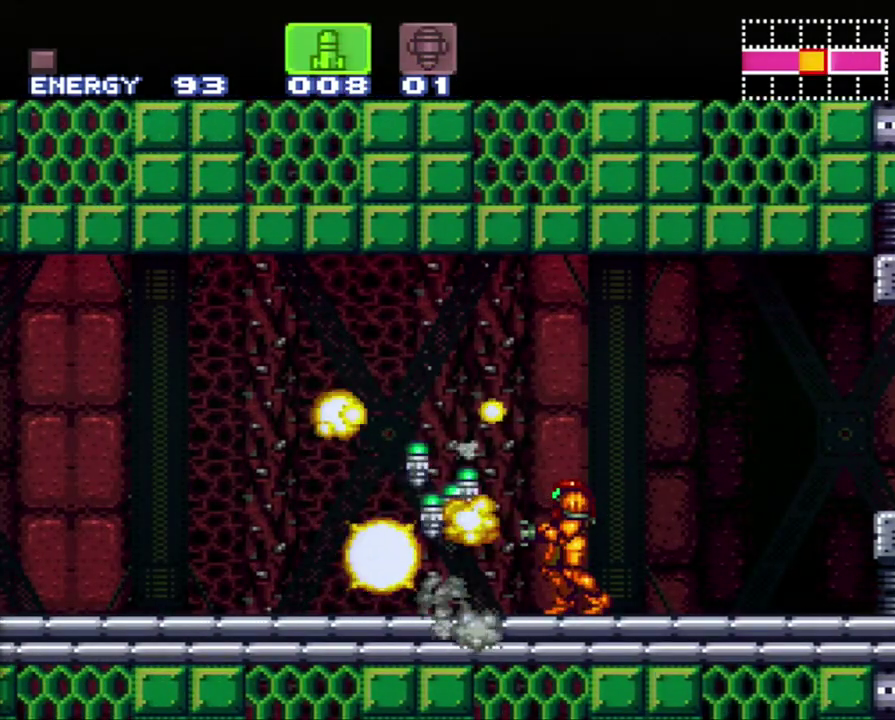
{"buttons": ["A", "DPAD_LEFT"], "events": [[83, "DPAD_LEFT", "down"]]}